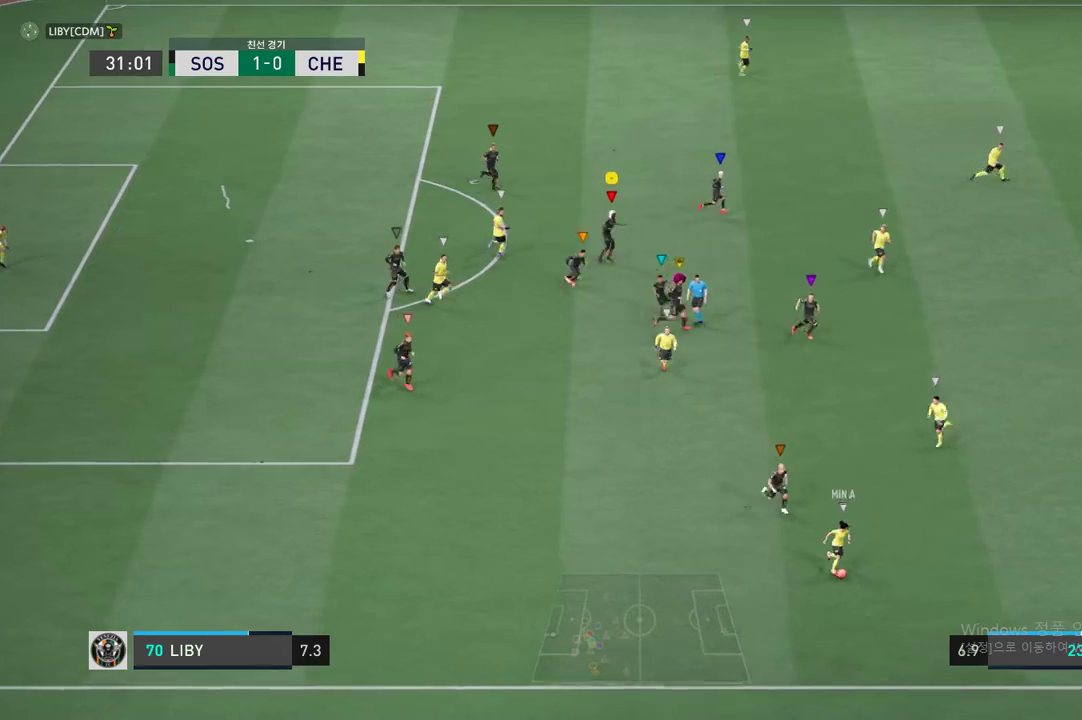
Gameplay with a controller (Xbox layout); each line is a JSON object with the inputs held at the frame after it. "events" lists button and stick changes between this image and that frame as [ms after this image, input, new state], when the widget could be followed in between. Not read: L3 R3.
{"buttons": [], "left_stick": "down-right", "right_stick": "center", "events": [[251, "left_stick", "center"], [485, "left_stick", "down-right"]]}
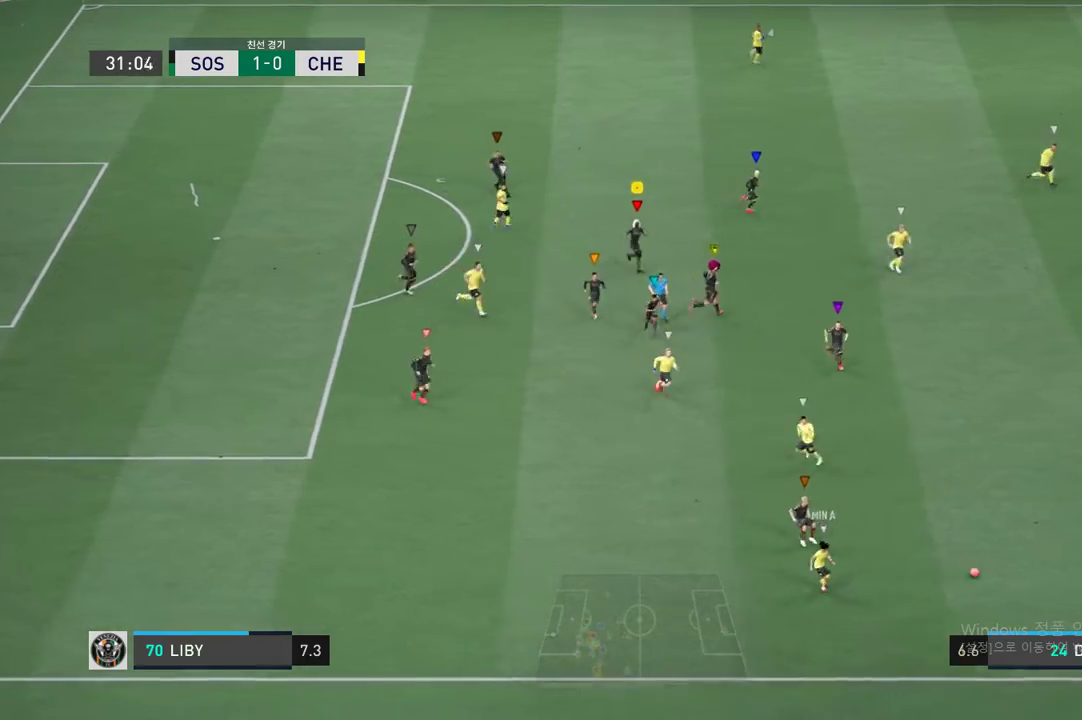
{"buttons": [], "left_stick": "up-right", "right_stick": "center", "events": [[117, "left_stick", "center"], [468, "left_stick", "up-right"]]}
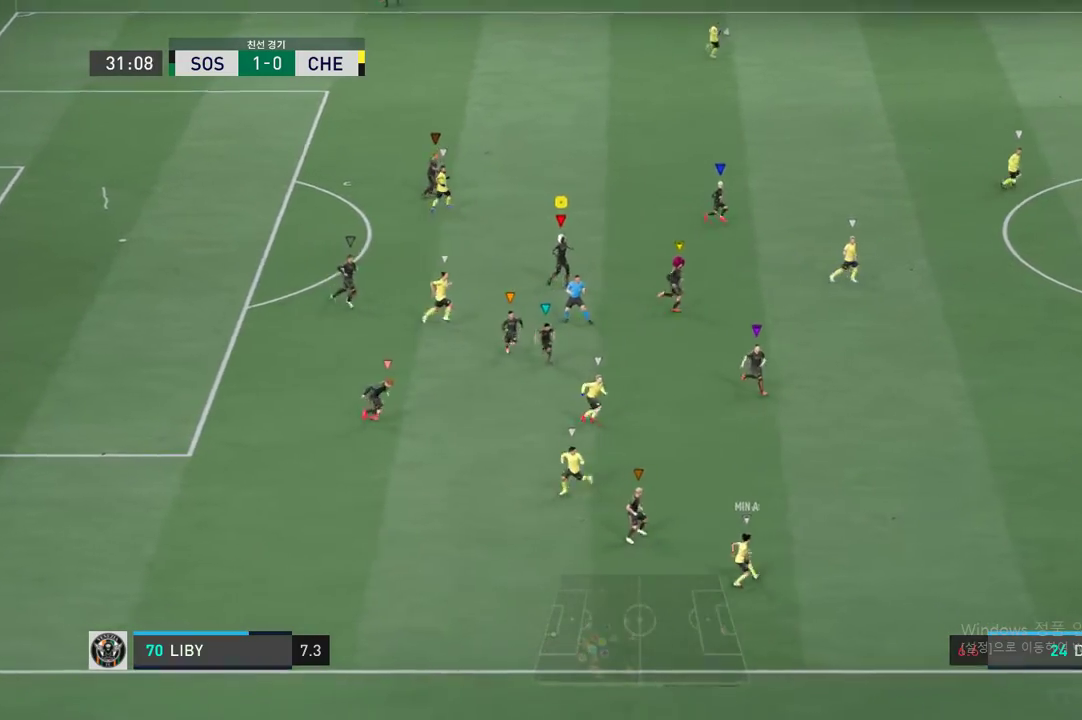
{"buttons": [], "left_stick": "center", "right_stick": "center", "events": [[351, "left_stick", "center"]]}
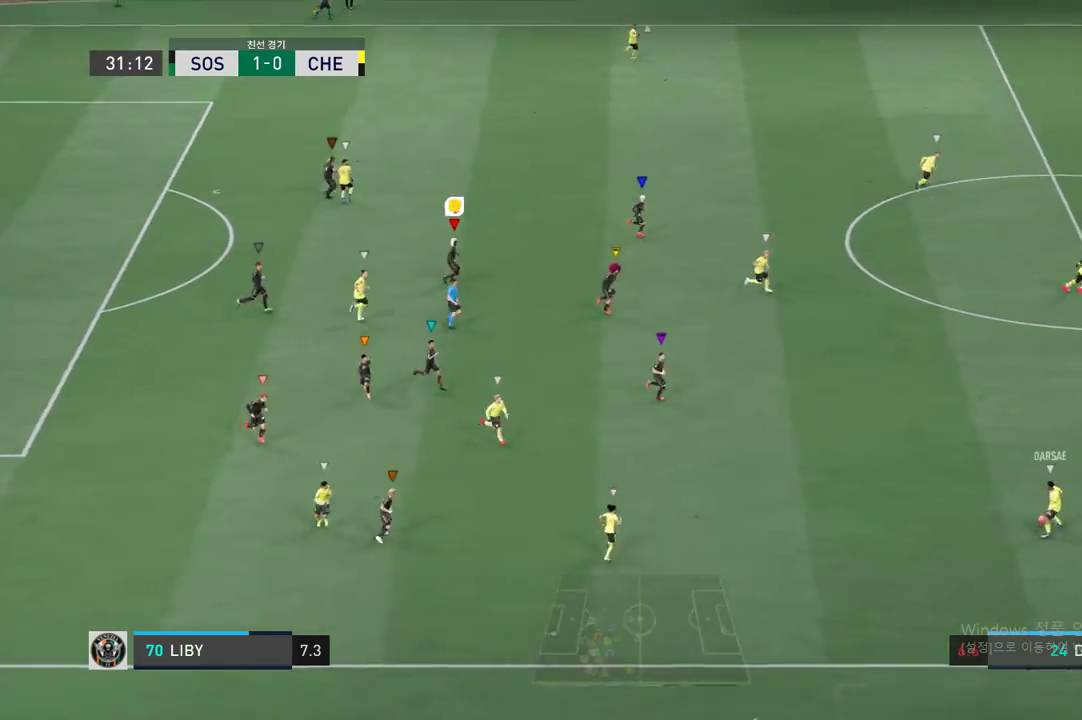
{"buttons": [], "left_stick": "center", "right_stick": "center", "events": [[117, "left_stick", "up-right"], [368, "left_stick", "center"]]}
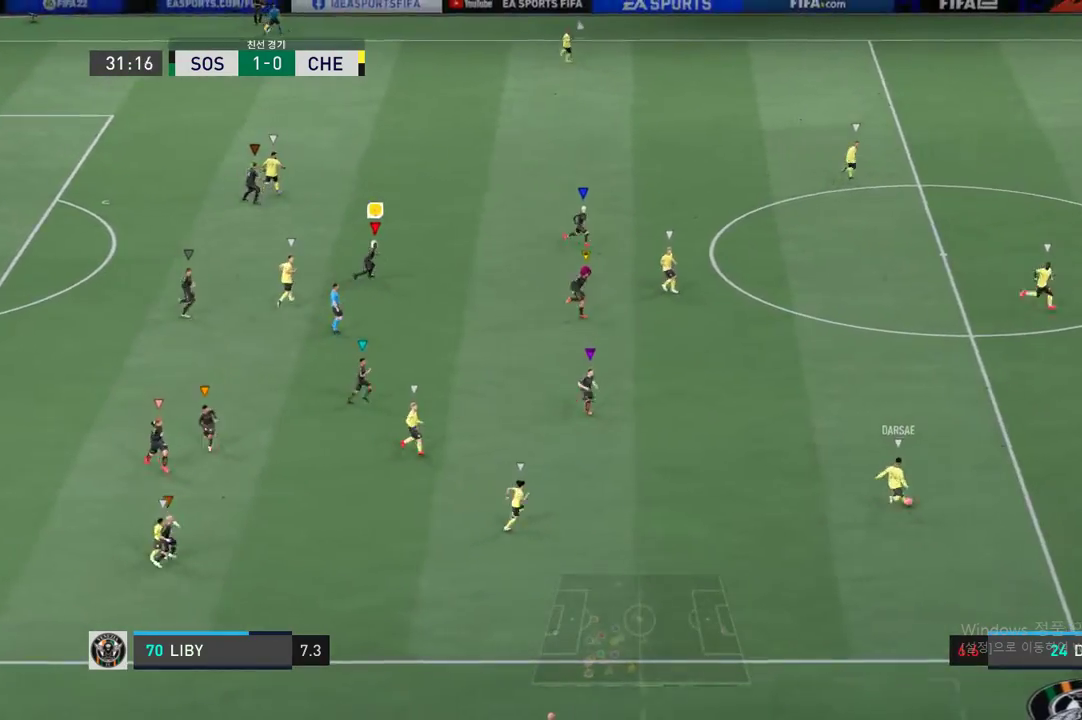
{"buttons": [], "left_stick": "up-right", "right_stick": "center", "events": [[117, "left_stick", "right"], [200, "left_stick", "up-right"]]}
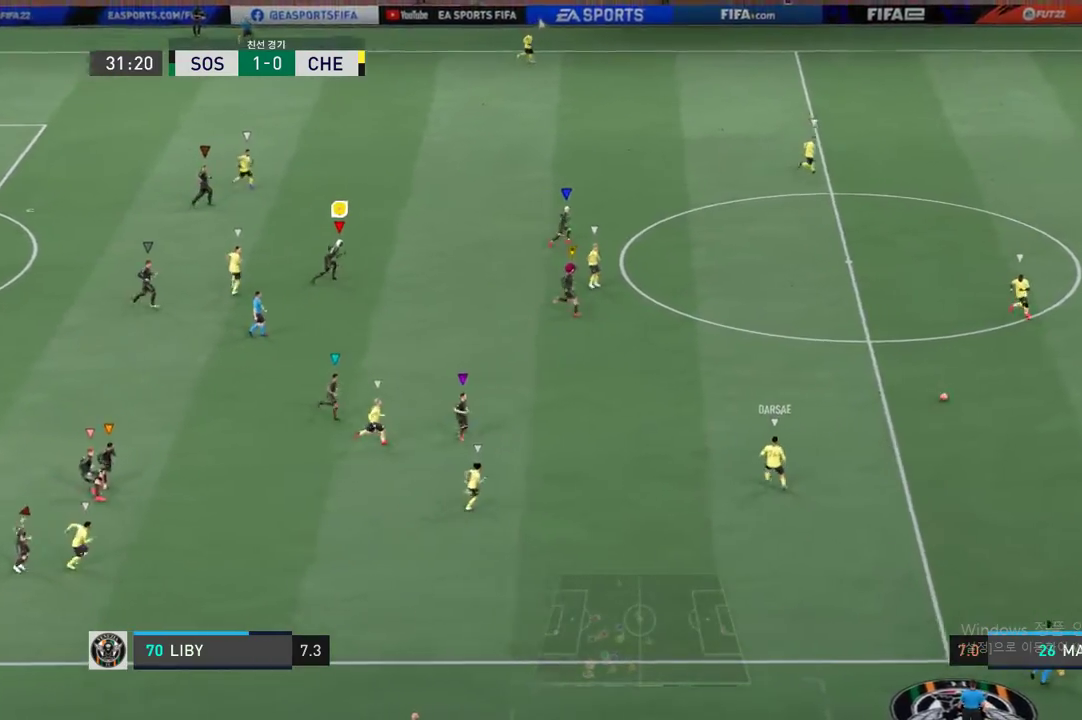
{"buttons": ["R2"], "left_stick": "up-right", "right_stick": "center", "events": [[50, "R2", "down"], [83, "left_stick", "center"], [317, "left_stick", "up-right"]]}
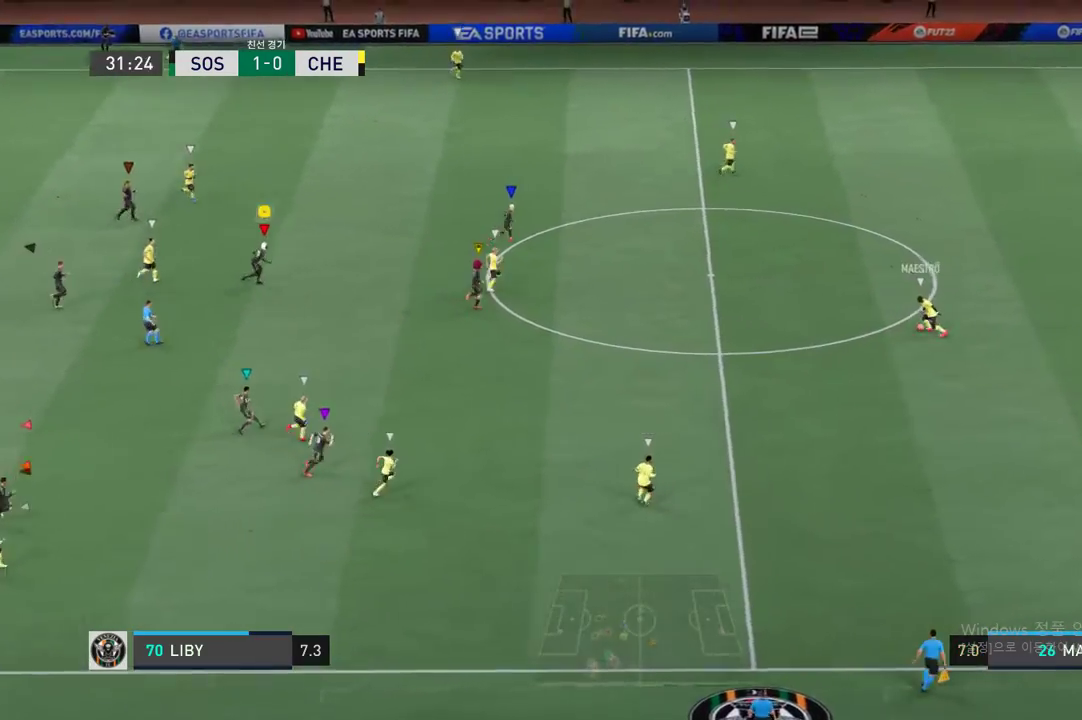
{"buttons": ["R2"], "left_stick": "up-right", "right_stick": "center", "events": [[217, "left_stick", "center"], [452, "left_stick", "up-right"]]}
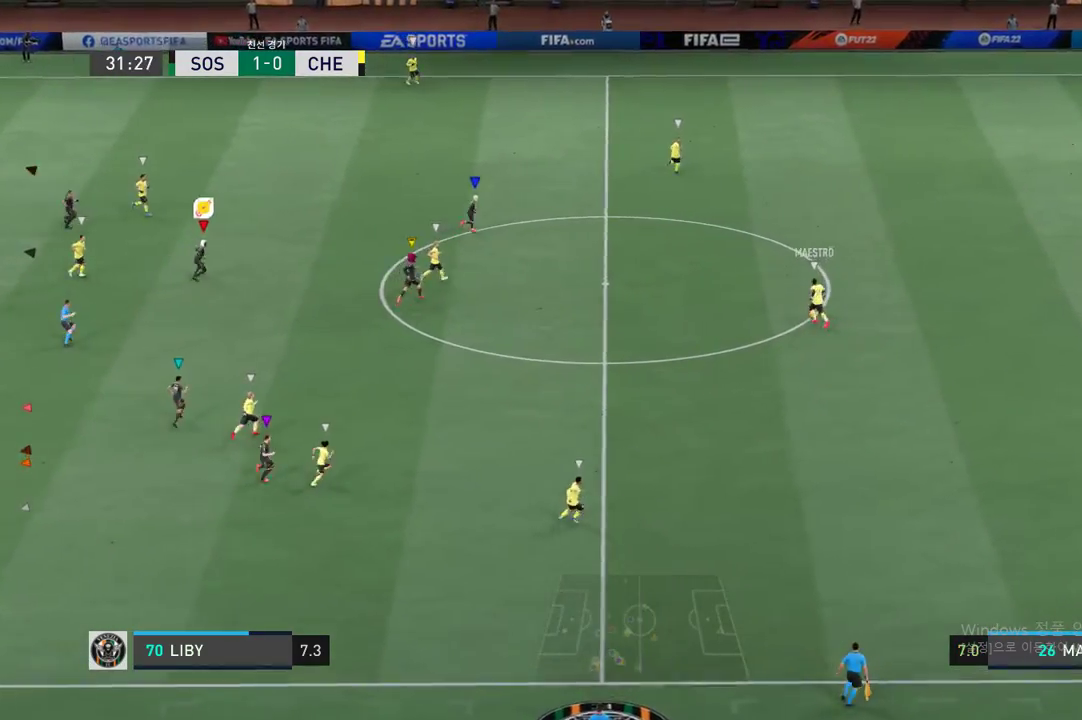
{"buttons": ["R2"], "left_stick": "up-right", "right_stick": "center", "events": [[150, "left_stick", "center"], [317, "left_stick", "up-right"]]}
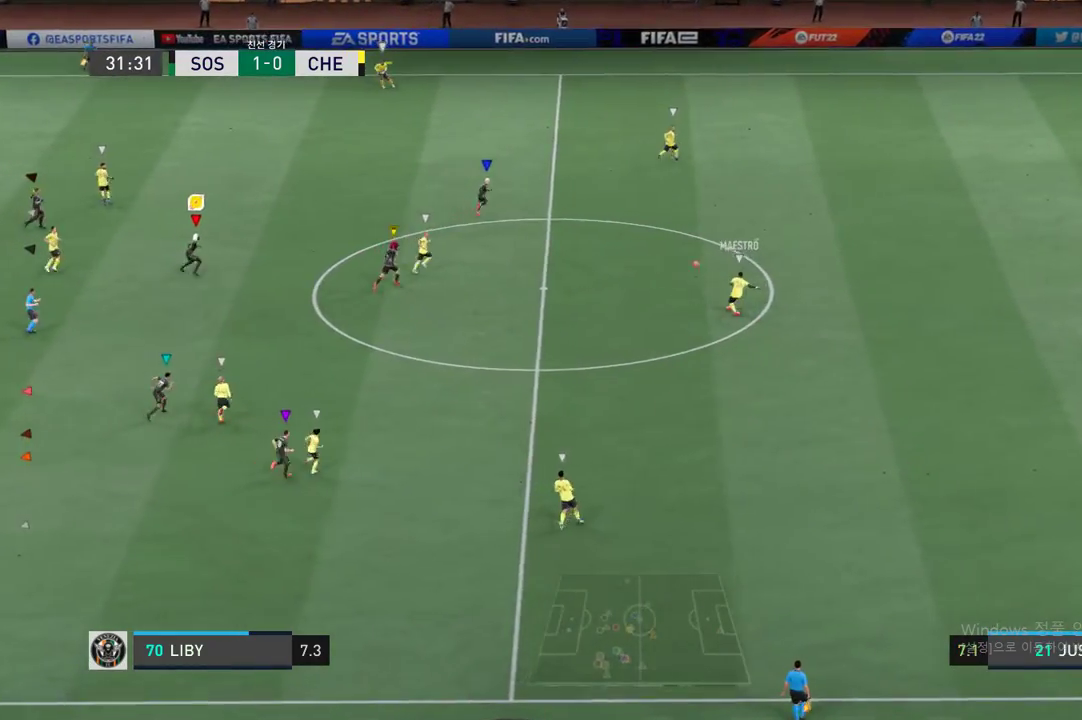
{"buttons": ["R2"], "left_stick": "up", "right_stick": "center", "events": [[485, "left_stick", "up"]]}
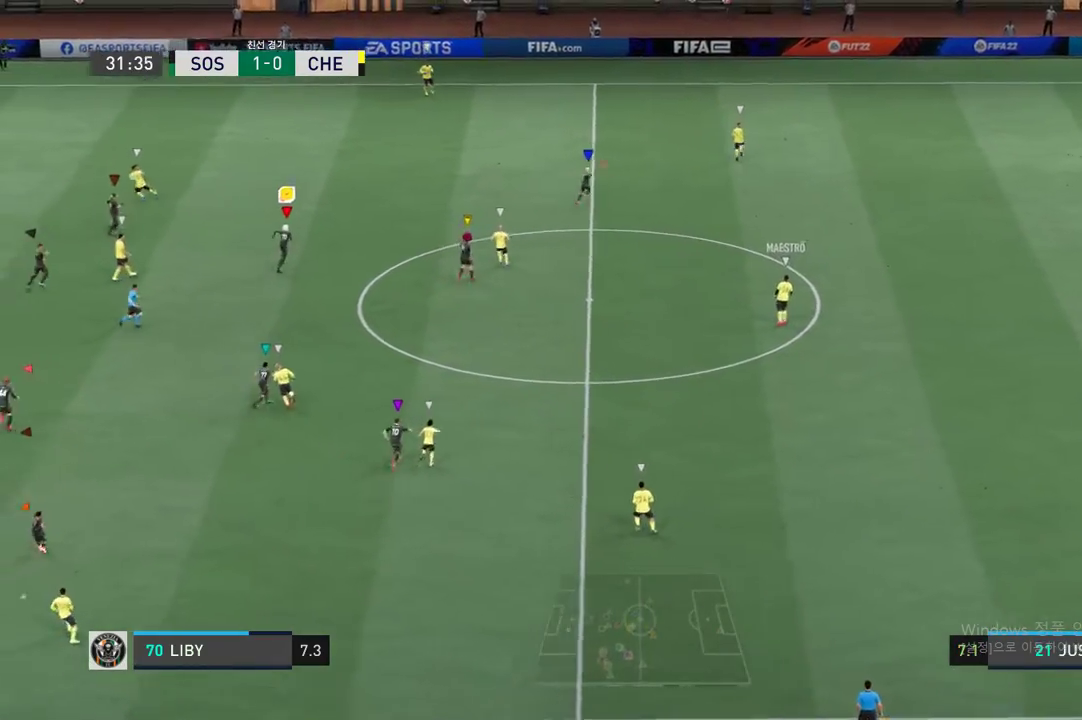
{"buttons": ["R2"], "left_stick": "up-left", "right_stick": "center", "events": [[418, "left_stick", "up-left"]]}
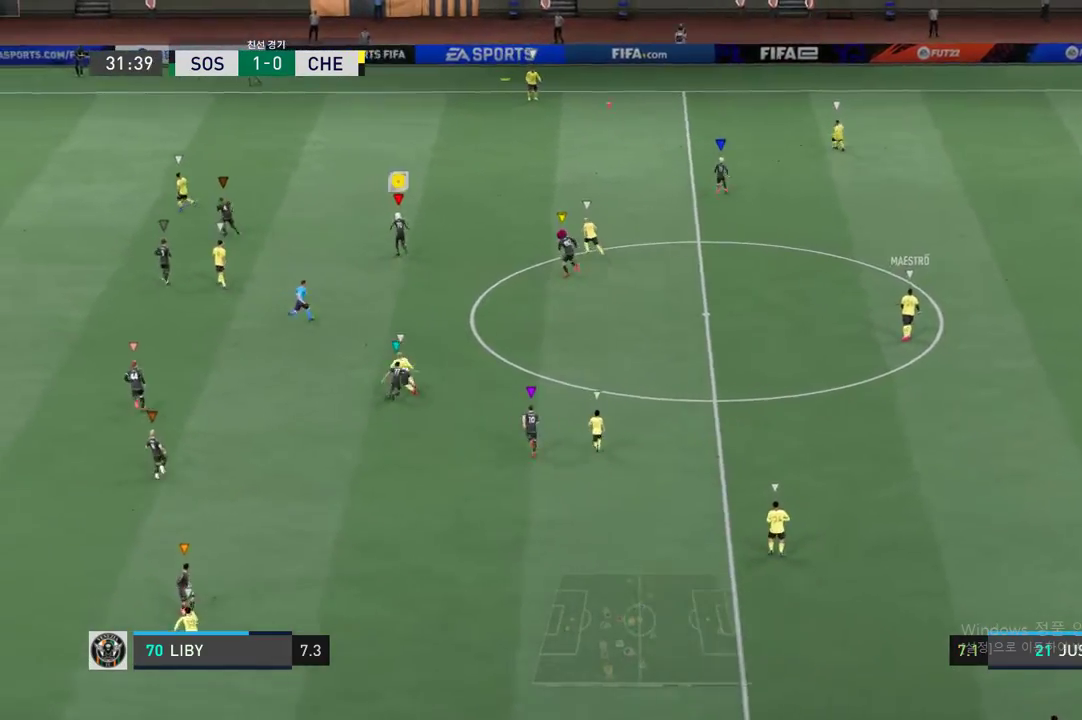
{"buttons": ["R2"], "left_stick": "left", "right_stick": "center", "events": [[502, "left_stick", "left"]]}
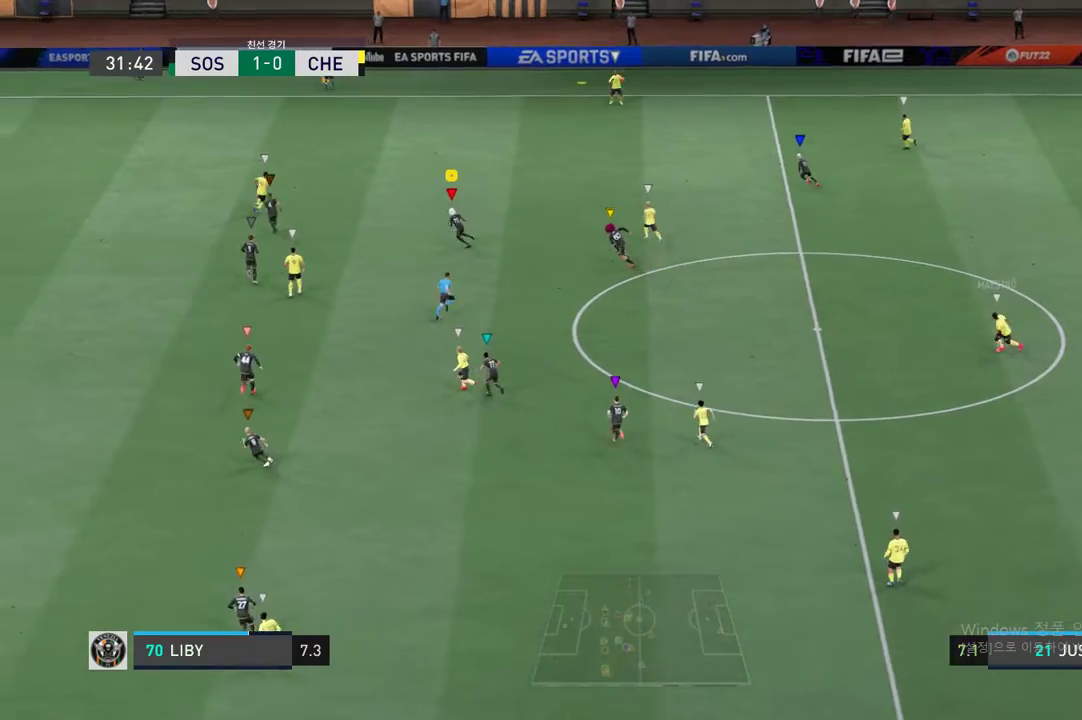
{"buttons": [], "left_stick": "up", "right_stick": "center", "events": [[217, "R2", "up"], [267, "left_stick", "center"], [502, "left_stick", "up"]]}
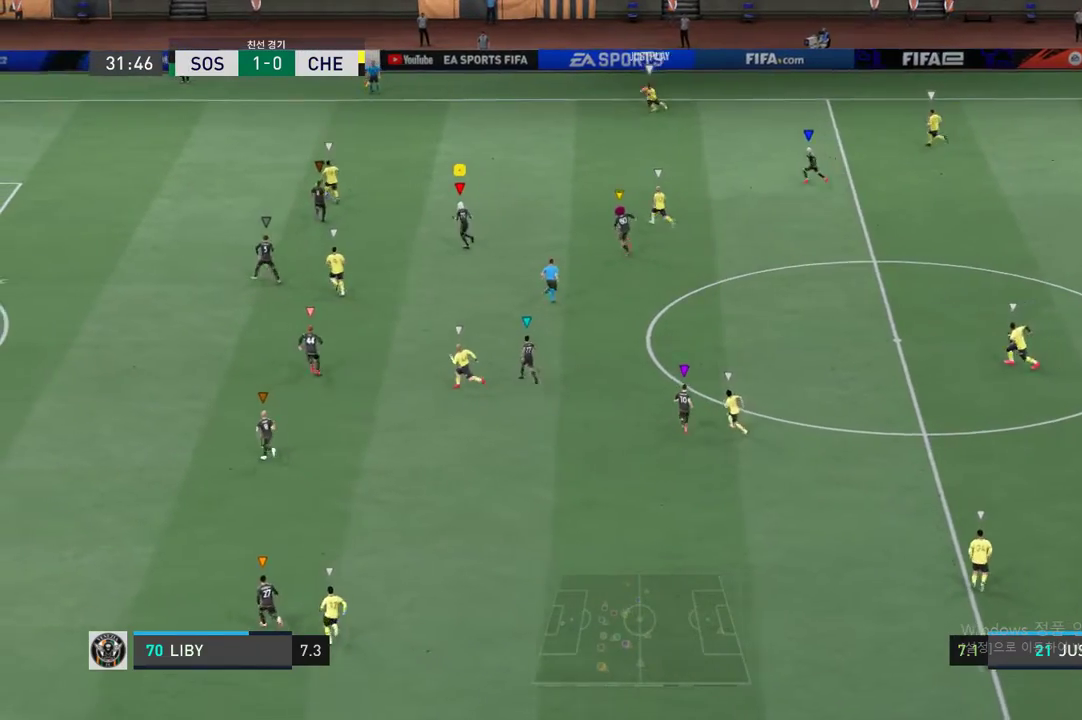
{"buttons": ["R2"], "left_stick": "center", "right_stick": "center", "events": [[33, "L2", "down"], [33, "R2", "down"], [234, "left_stick", "center"], [351, "L2", "up"]]}
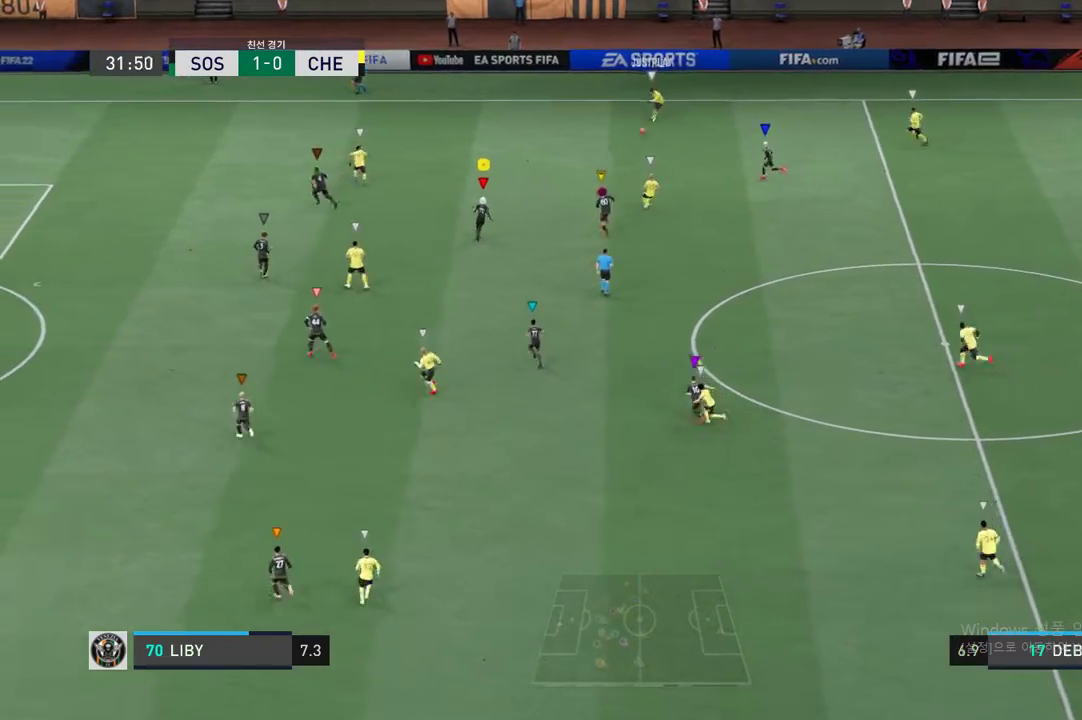
{"buttons": ["L2", "R2"], "left_stick": "up-left", "right_stick": "center", "events": [[84, "left_stick", "left"], [368, "left_stick", "up-left"], [485, "L2", "down"]]}
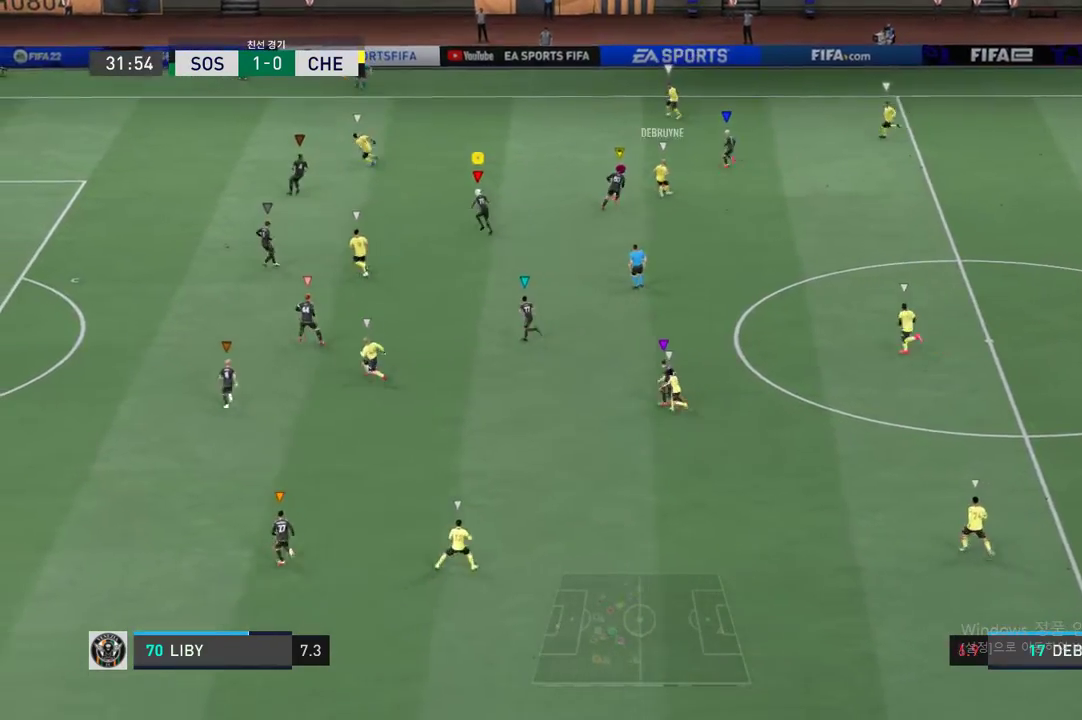
{"buttons": ["L2", "R2"], "left_stick": "down-left", "right_stick": "center", "events": [[67, "left_stick", "up-right"], [133, "left_stick", "right"], [250, "left_stick", "down-right"], [401, "left_stick", "down-left"]]}
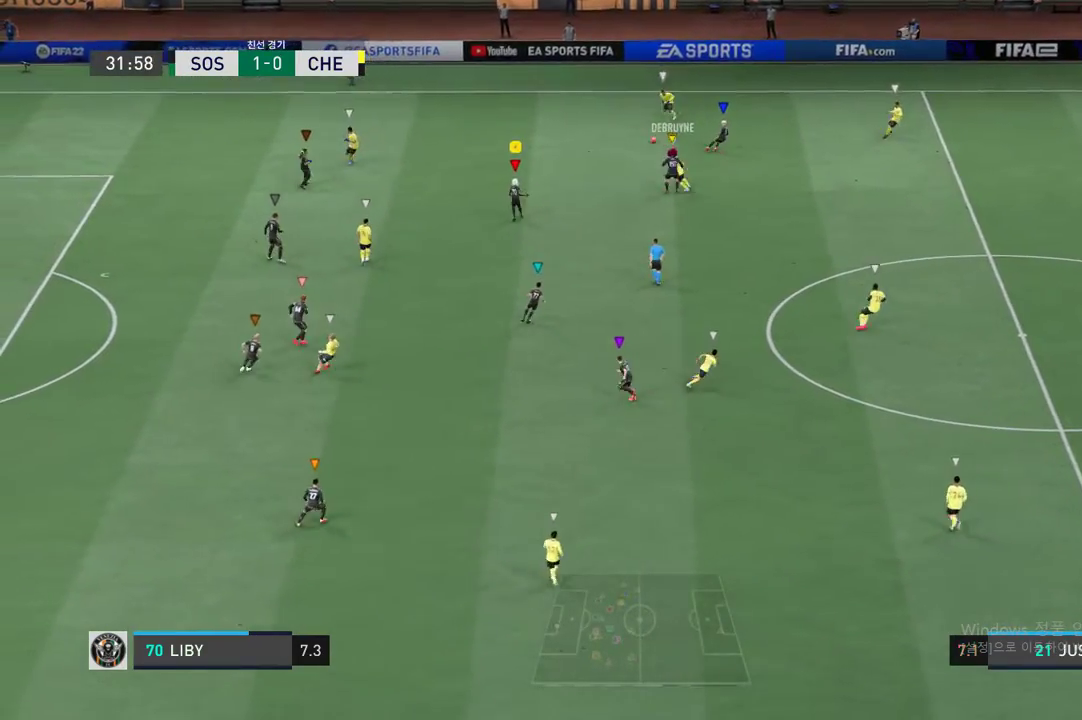
{"buttons": ["L2", "R2"], "left_stick": "up-left", "right_stick": "center", "events": [[117, "left_stick", "center"], [183, "left_stick", "up-left"]]}
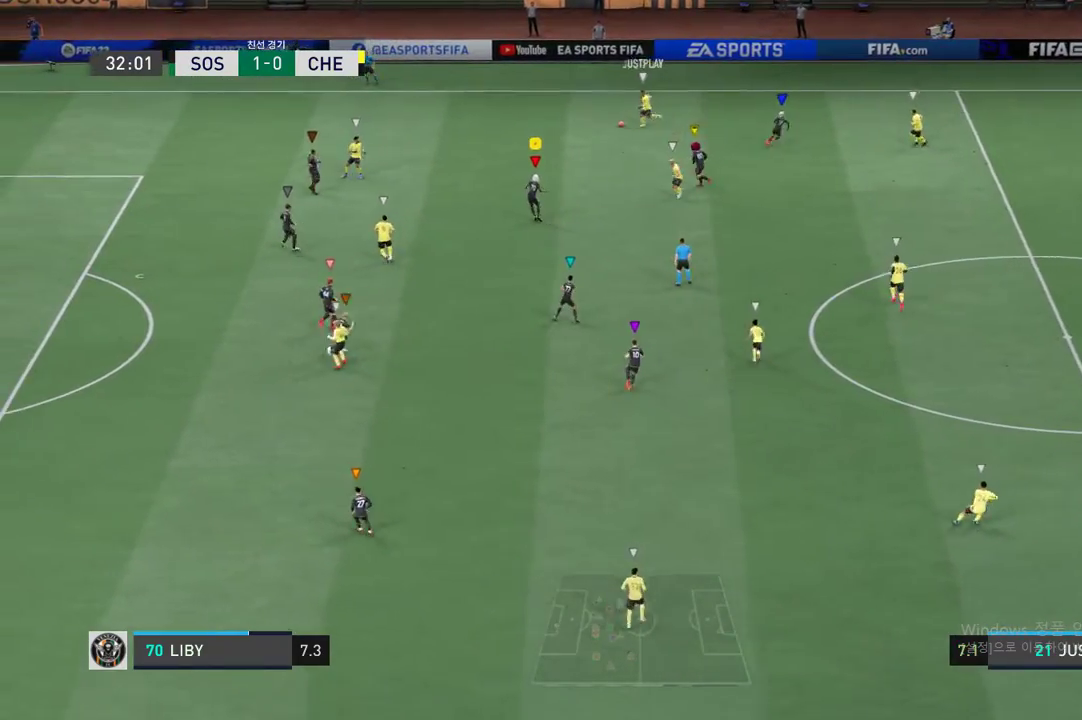
{"buttons": ["R2"], "left_stick": "left", "right_stick": "center", "events": [[34, "L2", "up"], [284, "left_stick", "center"], [385, "L2", "down"], [435, "left_stick", "left"], [452, "L2", "up"]]}
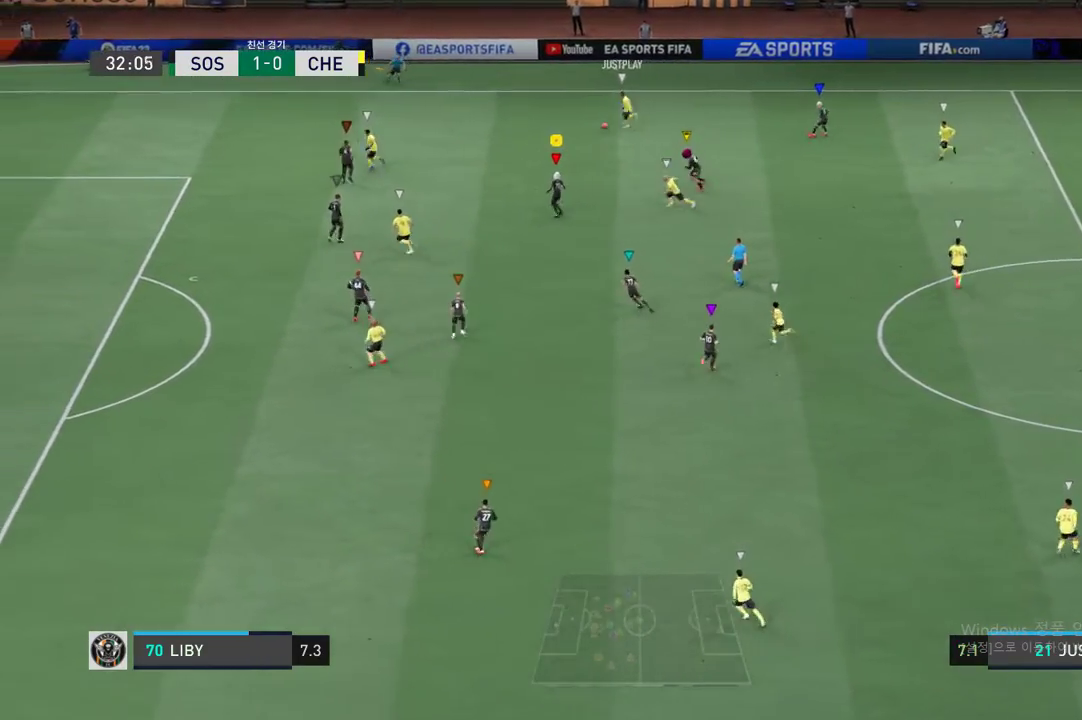
{"buttons": ["R2"], "left_stick": "center", "right_stick": "center", "events": [[418, "left_stick", "center"]]}
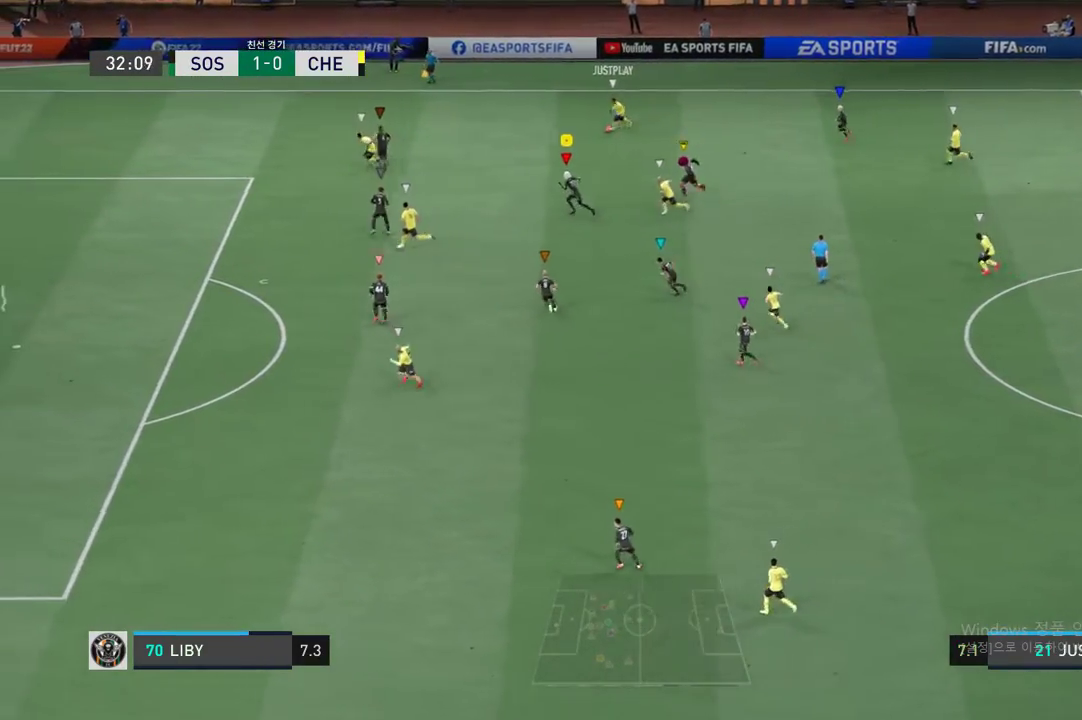
{"buttons": ["R2"], "left_stick": "center", "right_stick": "center", "events": [[67, "L2", "down"], [67, "left_stick", "up-left"], [134, "left_stick", "left"], [167, "L2", "up"], [418, "left_stick", "center"]]}
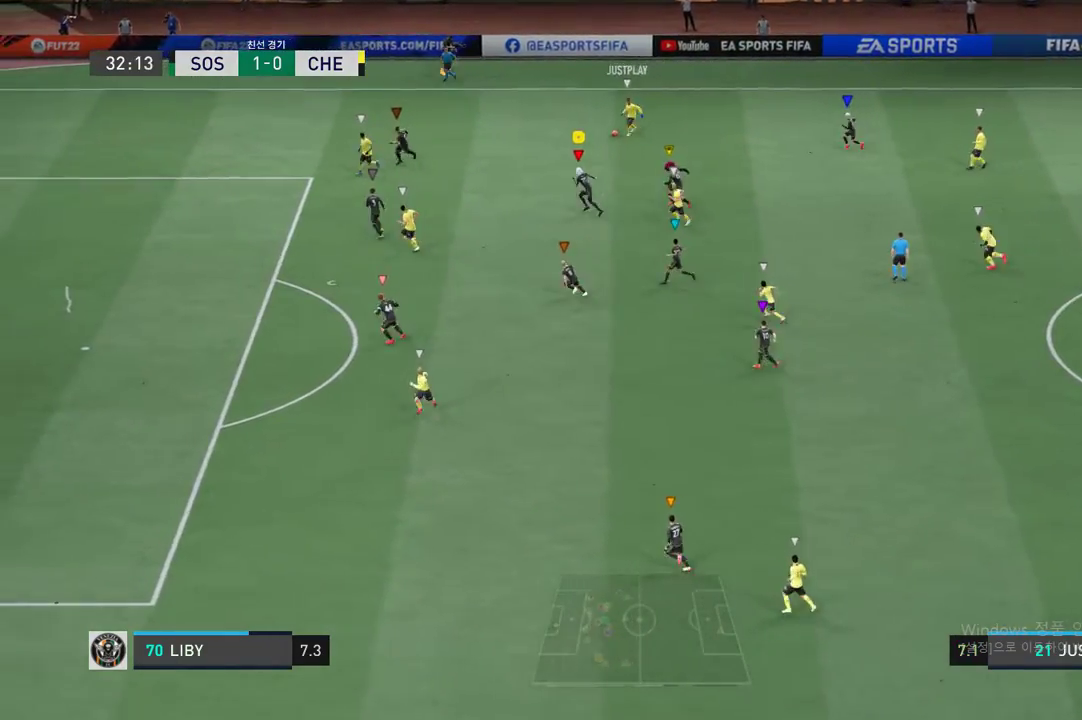
{"buttons": ["L2", "R2"], "left_stick": "left", "right_stick": "center", "events": [[33, "L2", "down"], [33, "left_stick", "left"], [167, "L2", "up"], [468, "L2", "down"]]}
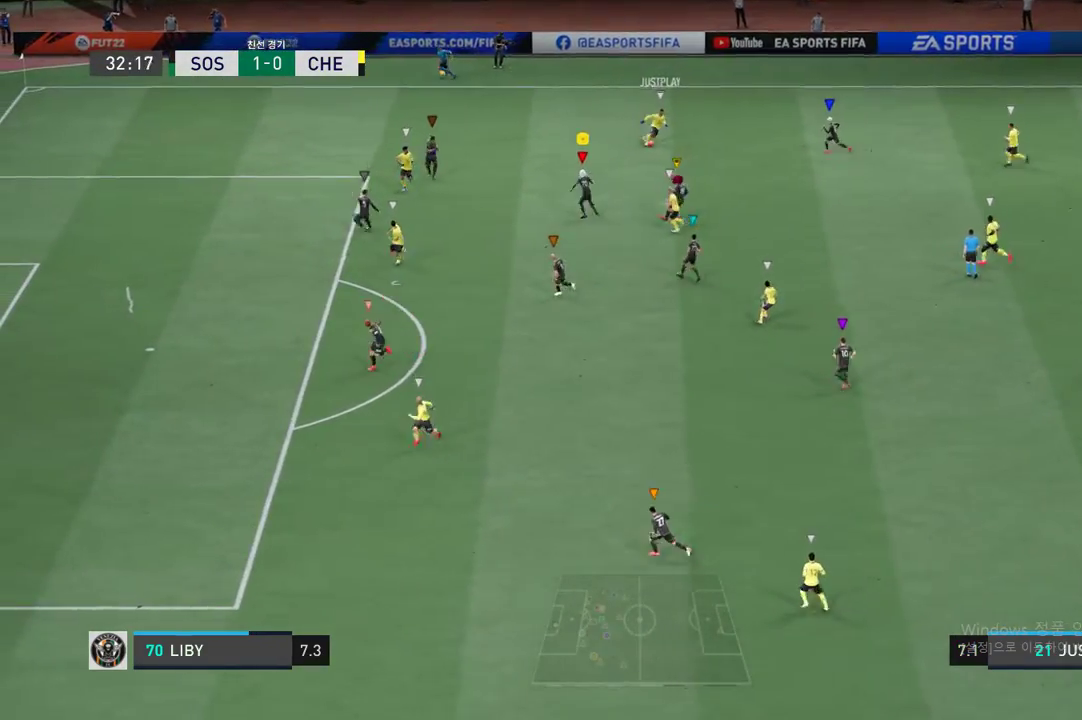
{"buttons": ["L2", "R2"], "left_stick": "down", "right_stick": "center", "events": [[184, "left_stick", "down"]]}
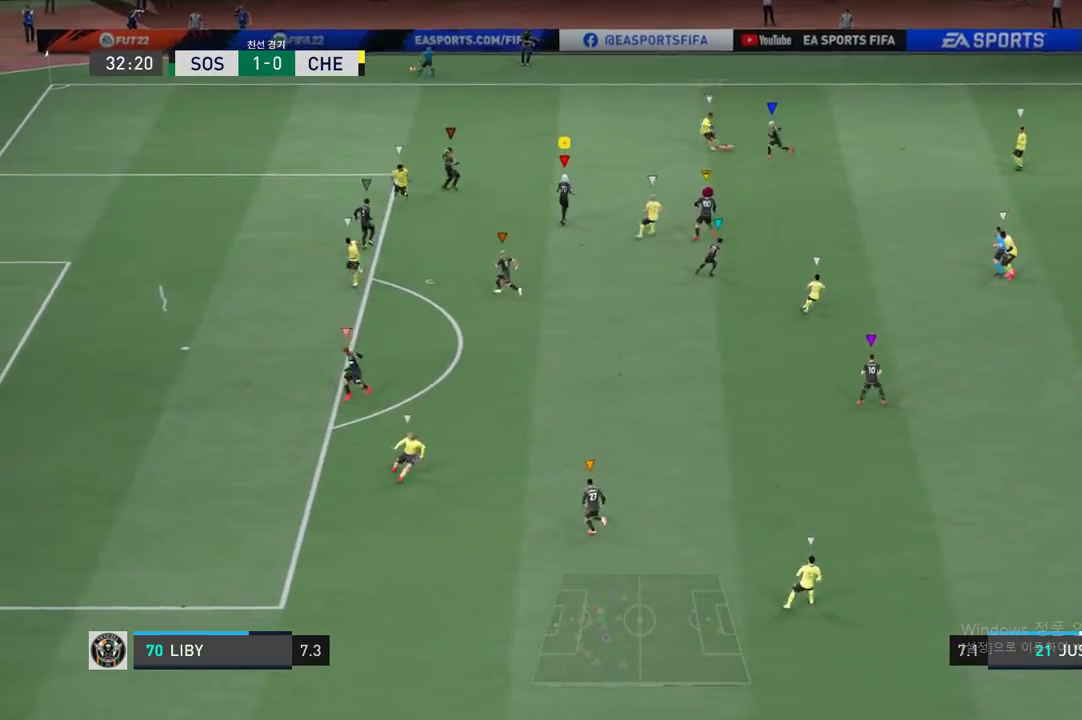
{"buttons": ["L2"], "left_stick": "down-right", "right_stick": "center", "events": [[33, "R2", "up"], [150, "left_stick", "down-right"], [251, "left_stick", "center"], [502, "left_stick", "down-right"]]}
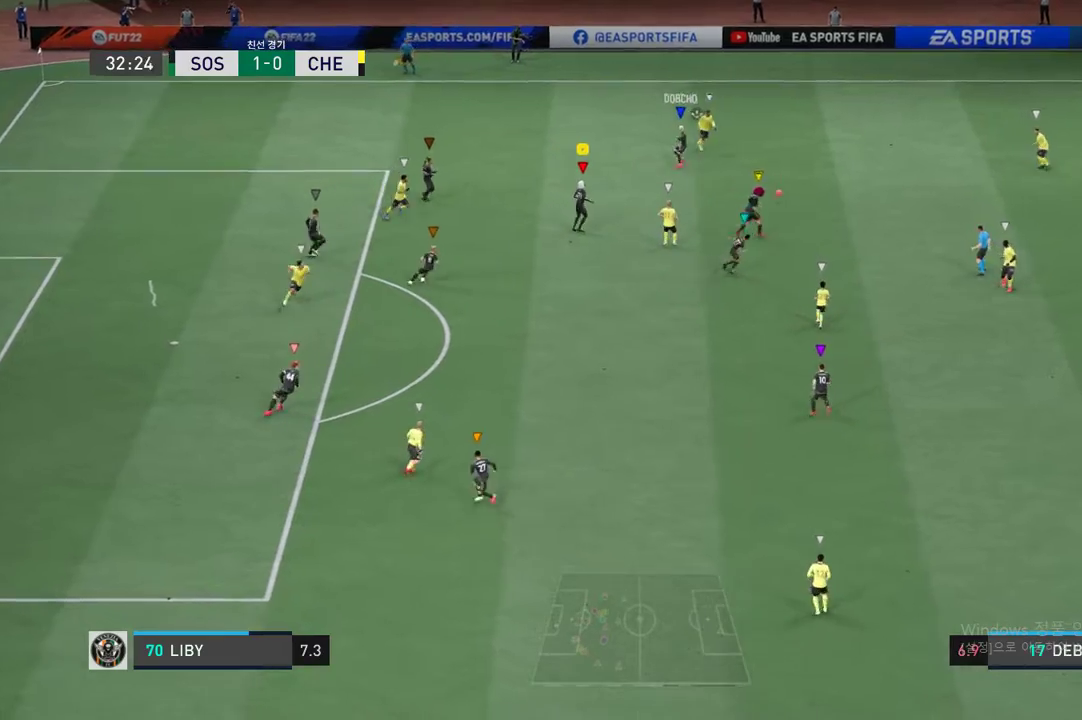
{"buttons": ["R2"], "left_stick": "down-right", "right_stick": "center", "events": [[167, "R2", "down"], [217, "L2", "up"]]}
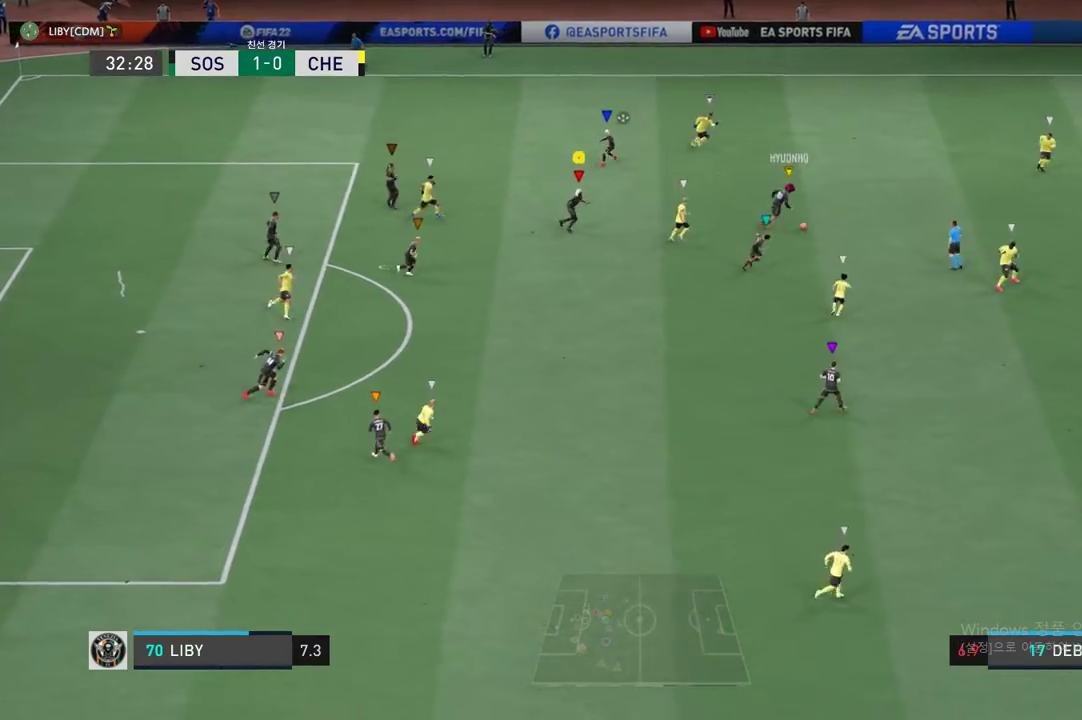
{"buttons": [], "left_stick": "down-right", "right_stick": "center", "events": [[201, "R2", "up"]]}
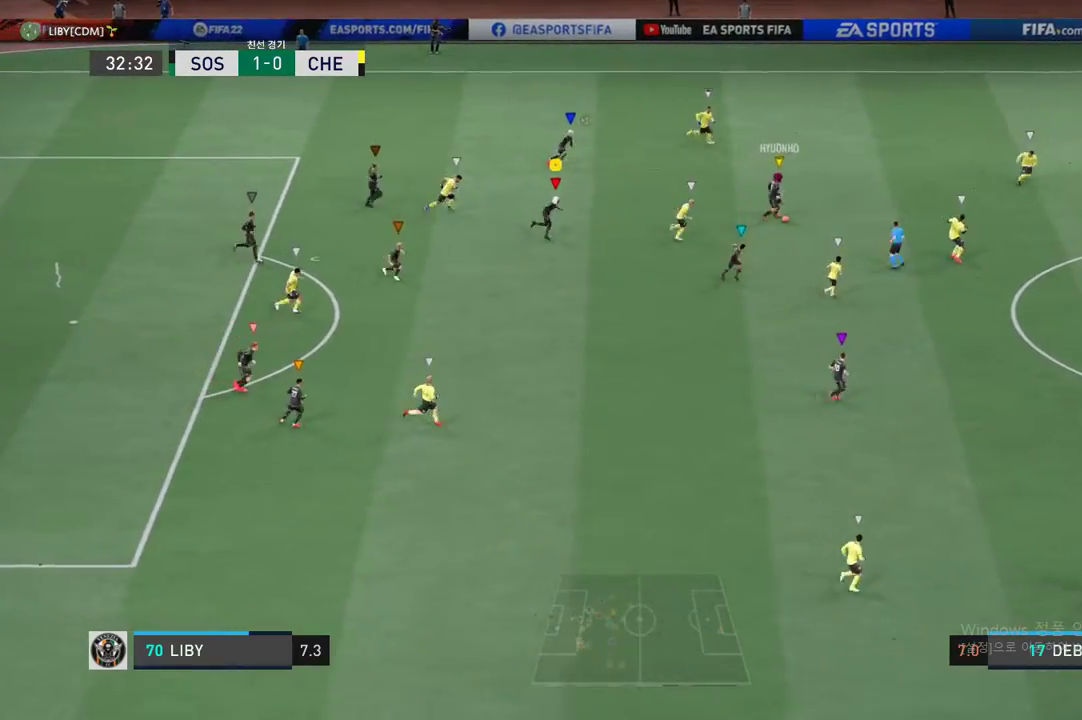
{"buttons": [], "left_stick": "down-right", "right_stick": "center", "events": []}
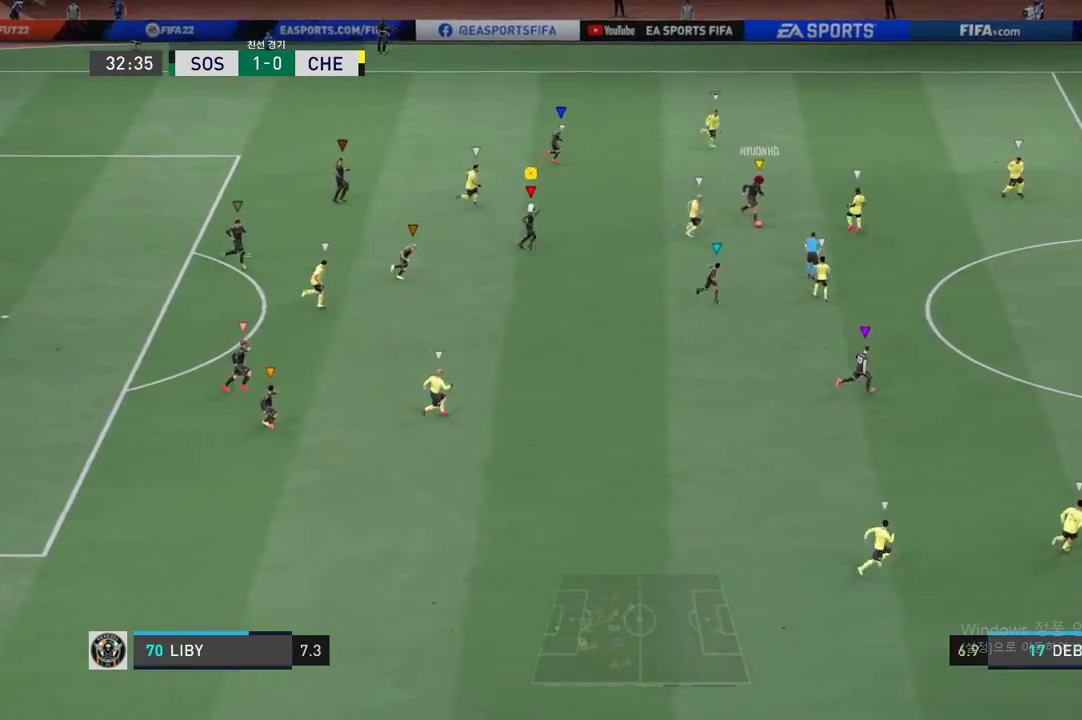
{"buttons": [], "left_stick": "down-right", "right_stick": "center", "events": []}
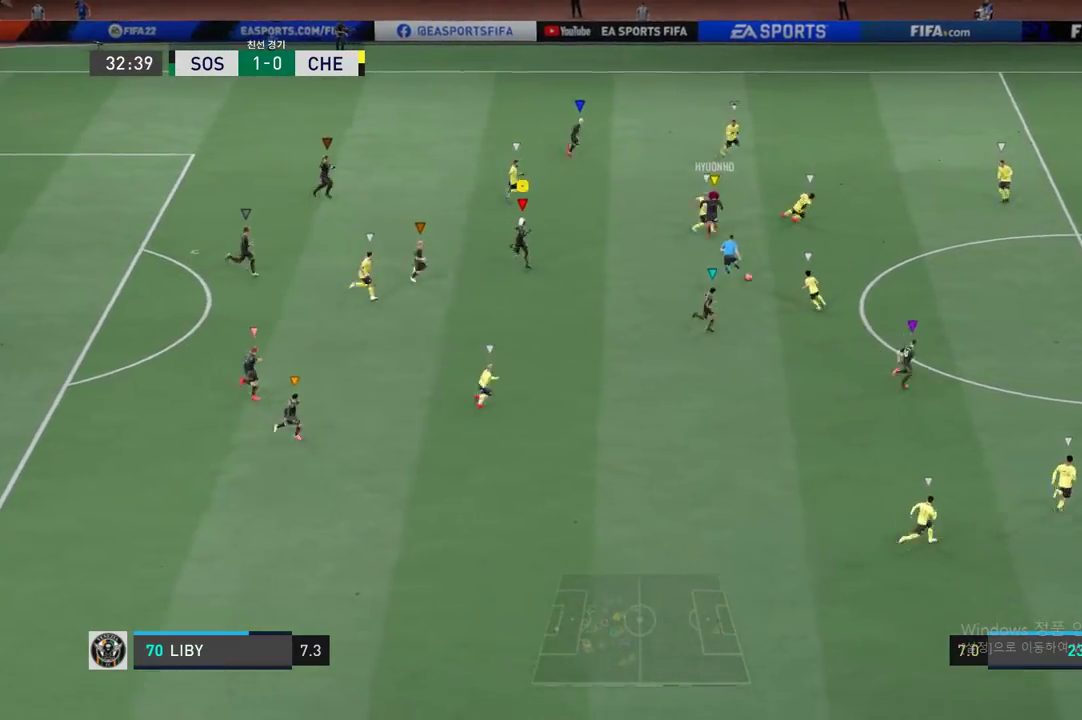
{"buttons": ["R2"], "left_stick": "down-right", "right_stick": "center", "events": [[301, "R2", "down"]]}
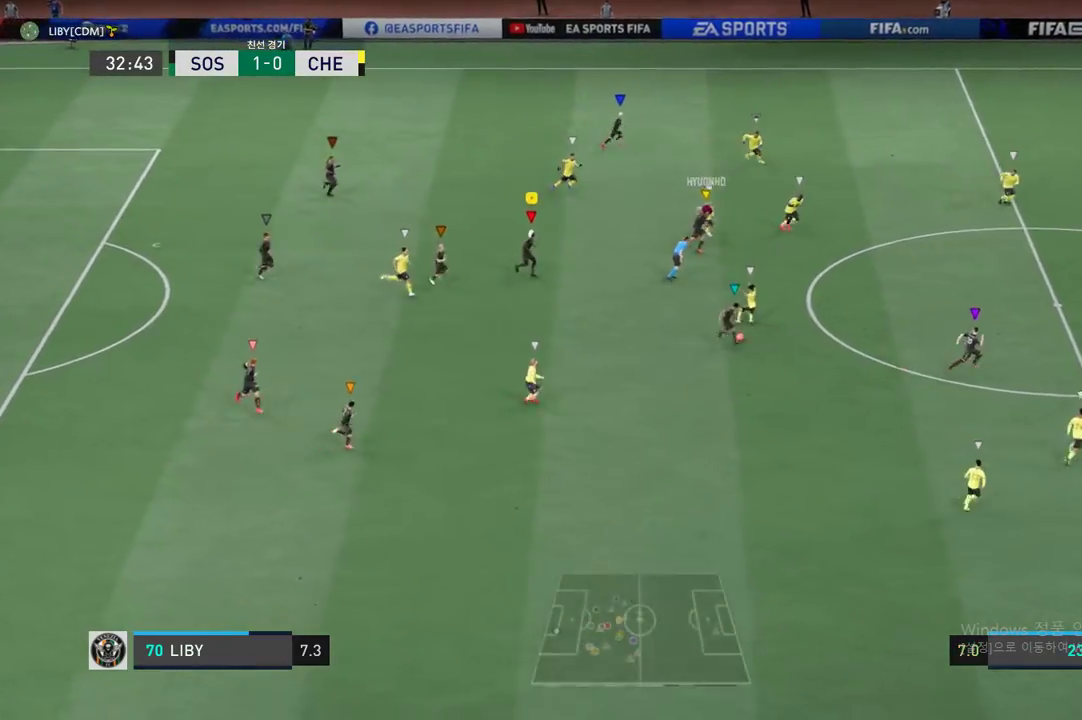
{"buttons": [], "left_stick": "down-right", "right_stick": "center", "events": [[184, "R2", "up"]]}
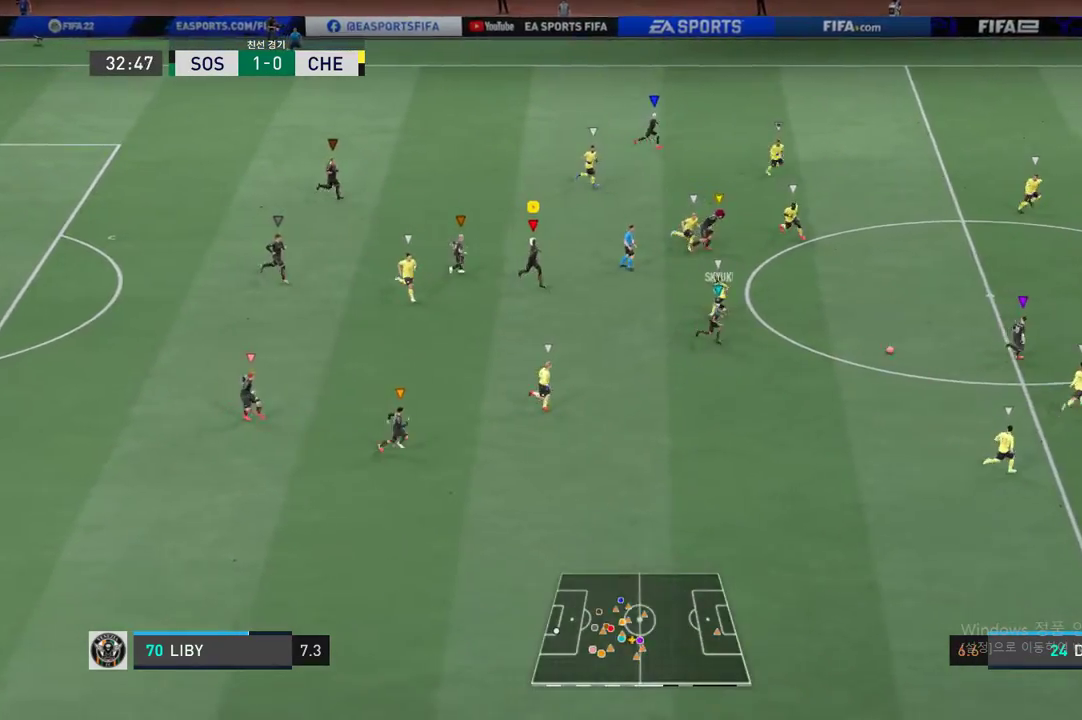
{"buttons": ["R2"], "left_stick": "right", "right_stick": "center", "events": [[218, "R2", "down"], [284, "left_stick", "right"]]}
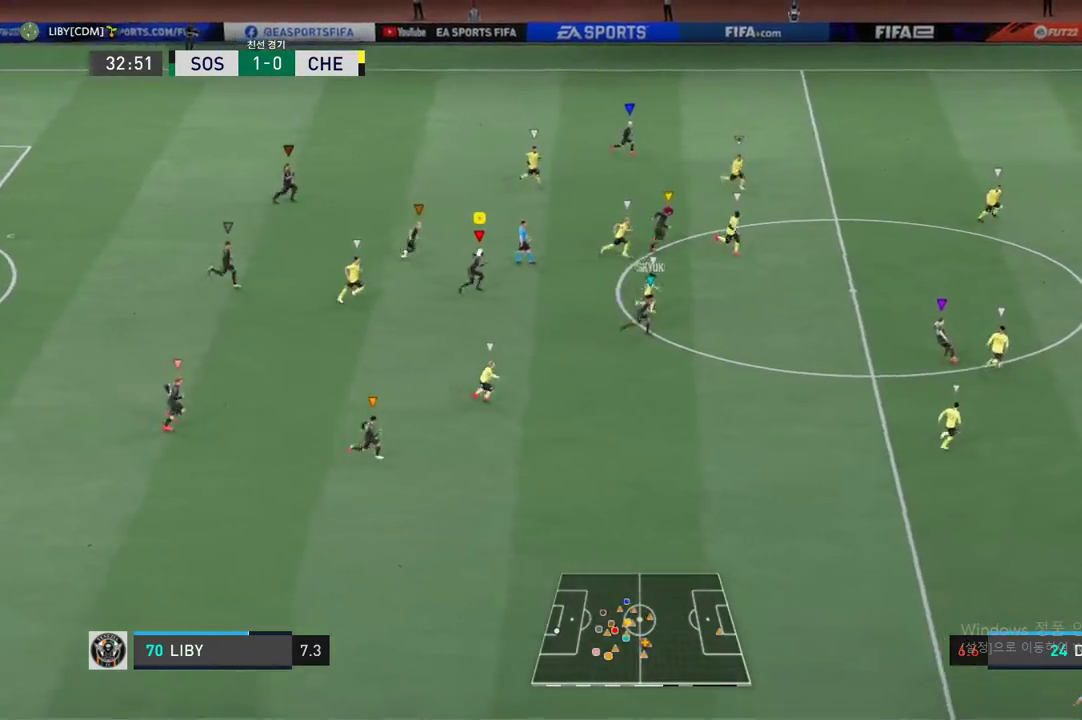
{"buttons": ["R2"], "left_stick": "right", "right_stick": "center", "events": []}